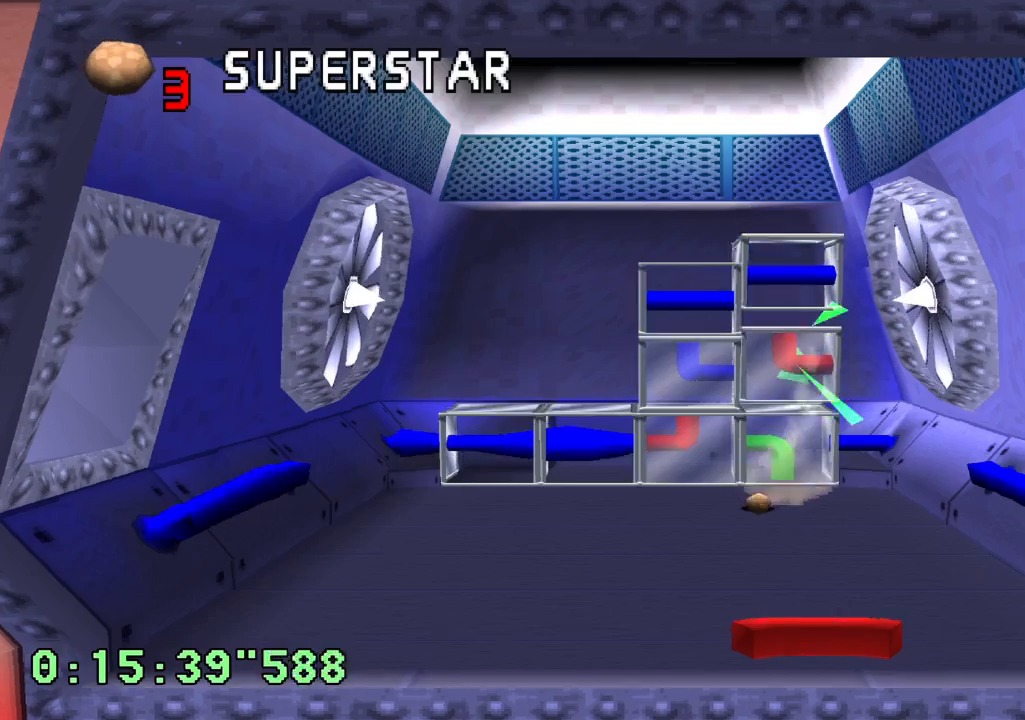
Gameplay with a controller (PlayStation layout); each line is a JSON object with the inputs held at the frame after it (dt_ms = milliseconds from this image to that frame). "events" lists button and stick changes between this image and that frame as [ms after this image, input, new state], when the widget could be followed in between. Not read: L3 R3.
{"dt_ms": 500, "buttons": [], "left_stick": "center", "right_stick": "center", "events": [[250, "SQUARE", "down"], [300, "SQUARE", "up"]]}
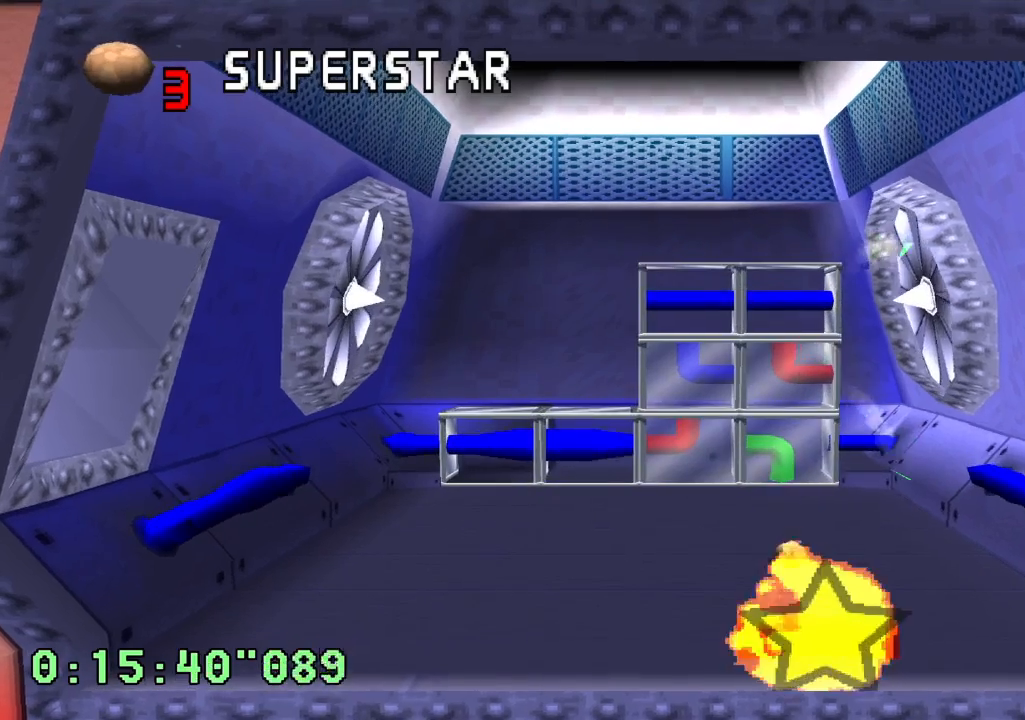
{"dt_ms": 500, "buttons": [], "left_stick": "center", "right_stick": "center", "events": []}
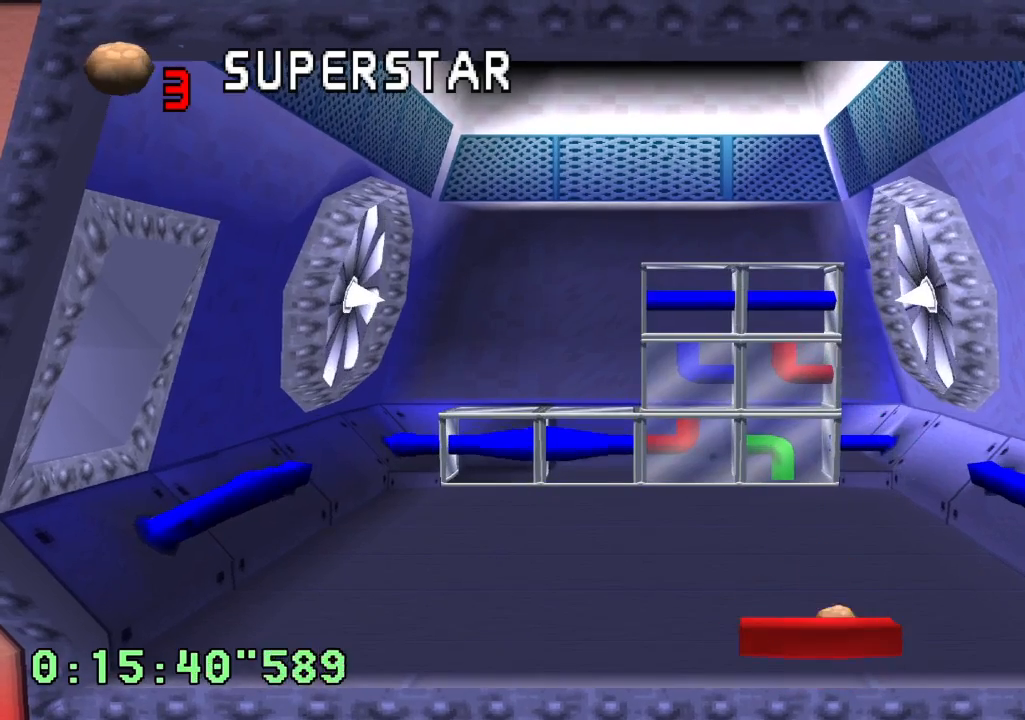
{"dt_ms": 500, "buttons": [], "left_stick": "center", "right_stick": "center"}
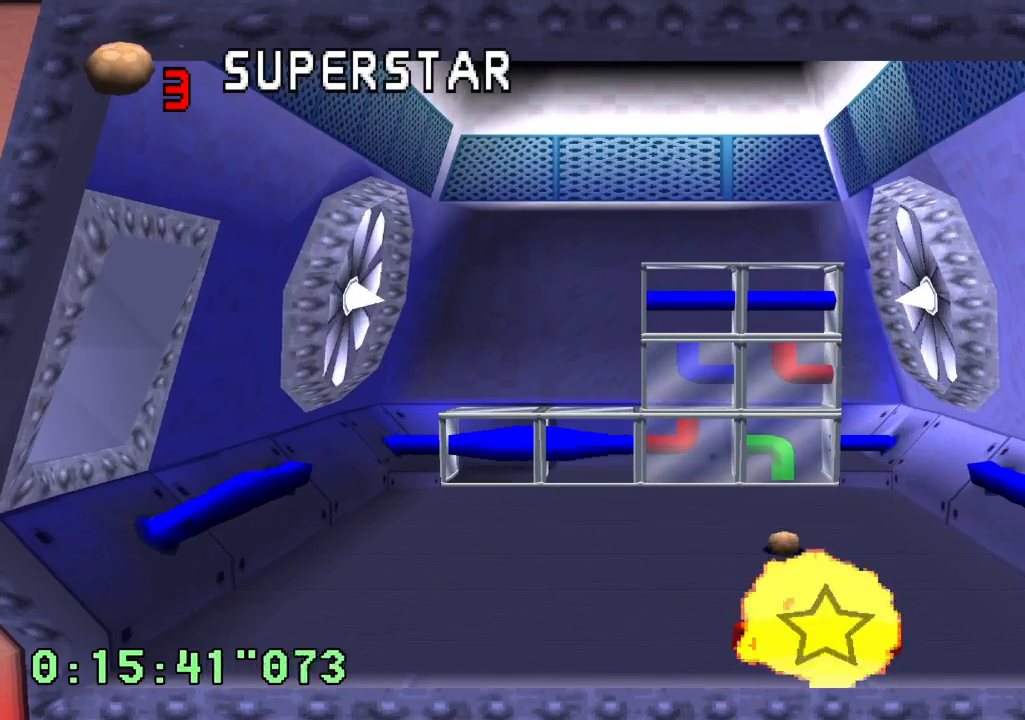
{"dt_ms": 500, "buttons": [], "left_stick": "center", "right_stick": "center"}
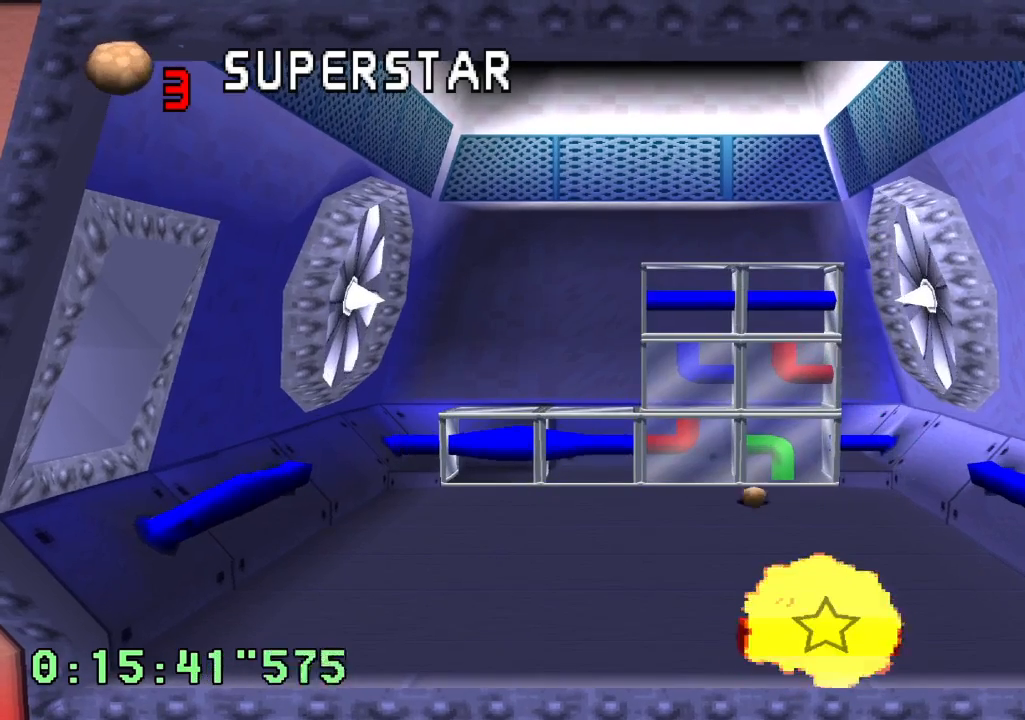
{"dt_ms": 500, "buttons": [], "left_stick": "center", "right_stick": "center", "events": []}
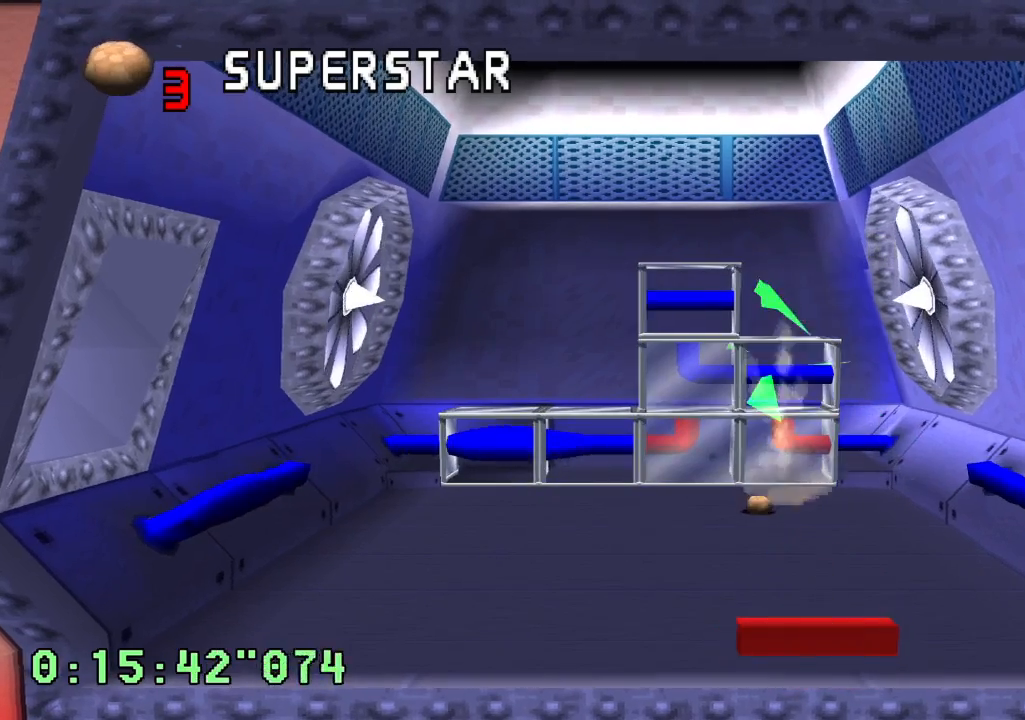
{"dt_ms": 1000, "buttons": ["L1"], "left_stick": "center", "right_stick": "center"}
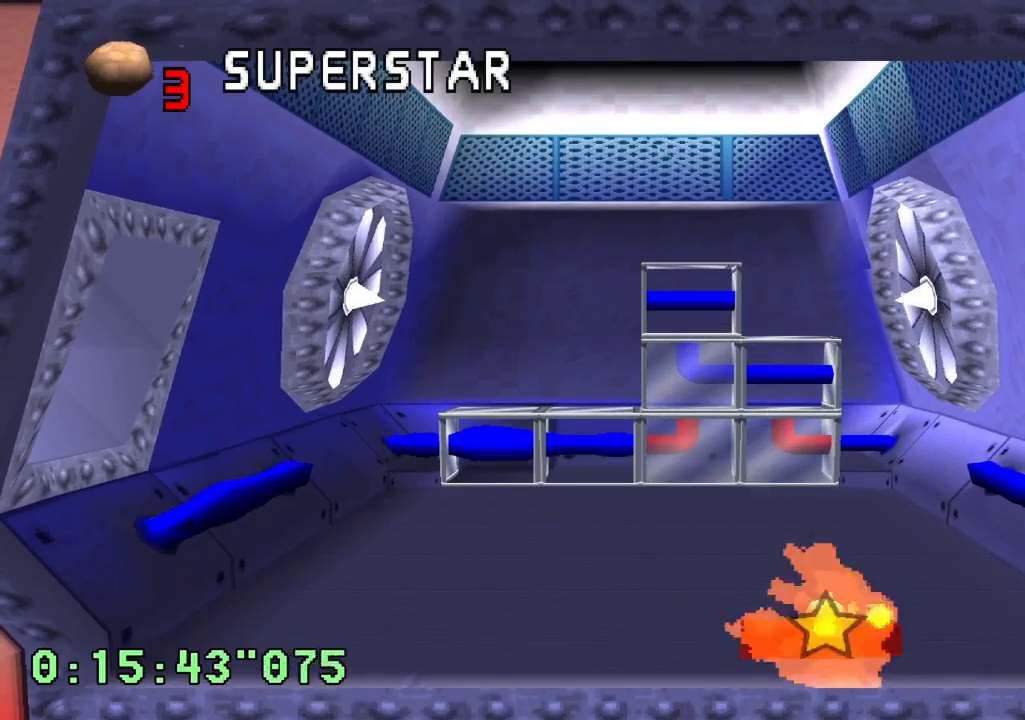
{"dt_ms": 500, "buttons": [], "left_stick": "center", "right_stick": "center", "events": [[217, "L1", "up"]]}
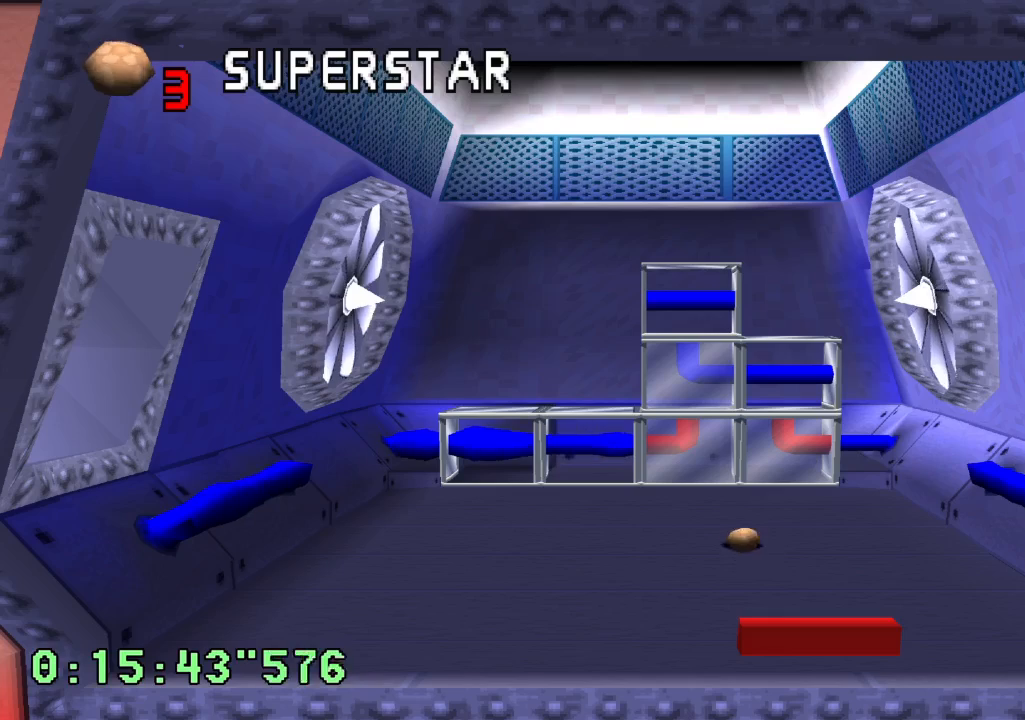
{"dt_ms": 500, "buttons": ["DPAD_LEFT"], "left_stick": "center", "right_stick": "center", "events": [[500, "DPAD_LEFT", "down"]]}
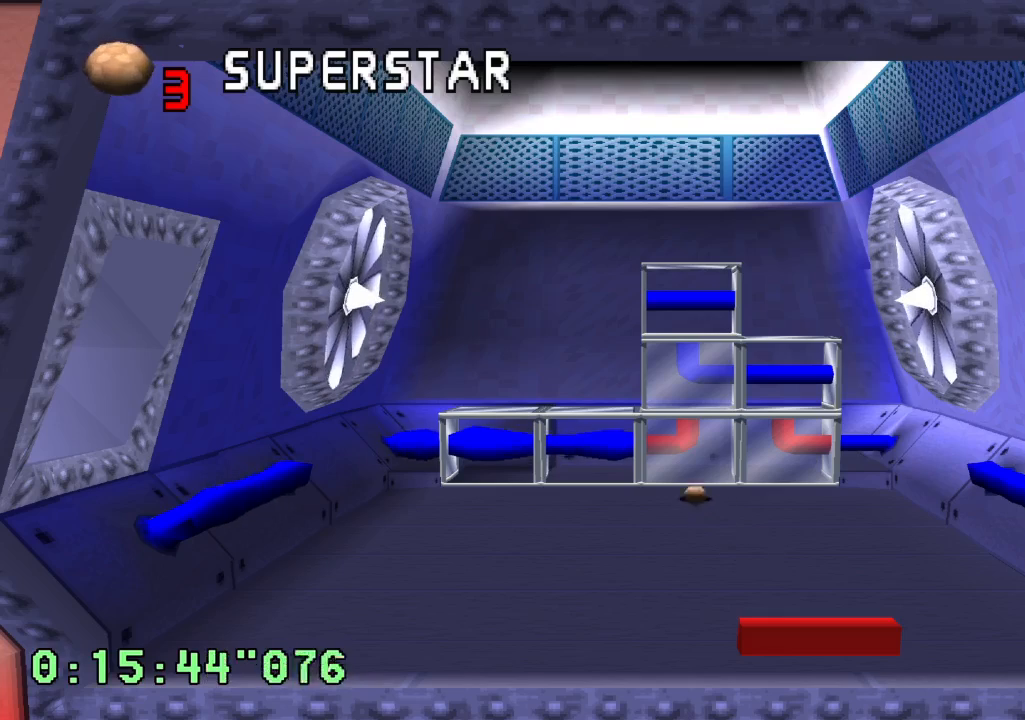
{"dt_ms": 500, "buttons": [], "left_stick": "center", "right_stick": "center", "events": [[200, "DPAD_LEFT", "up"]]}
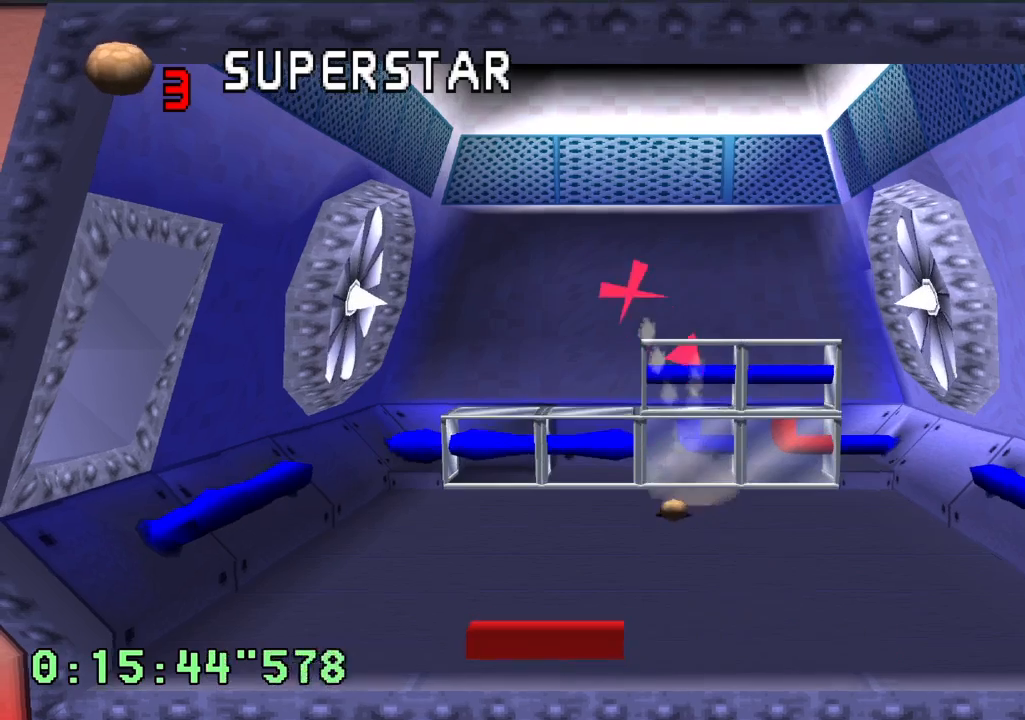
{"dt_ms": 500, "buttons": ["R2"], "left_stick": "center", "right_stick": "center", "events": [[283, "DPAD_RIGHT", "down"], [300, "R2", "down"], [383, "DPAD_RIGHT", "up"]]}
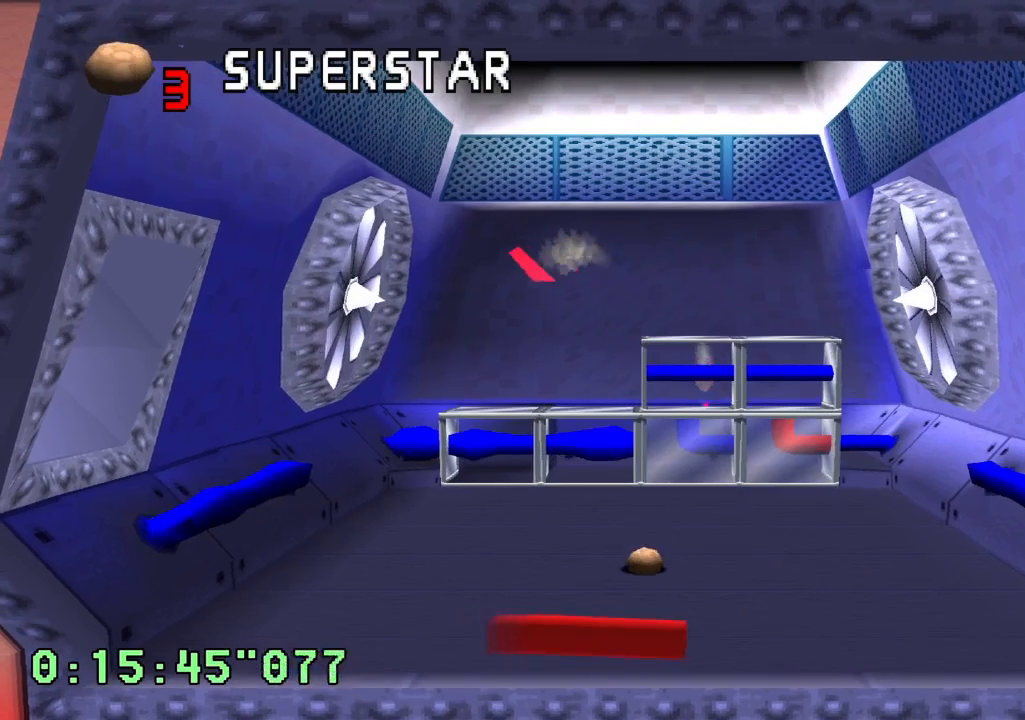
{"dt_ms": 500, "buttons": [], "left_stick": "center", "right_stick": "center", "events": [[483, "R2", "up"]]}
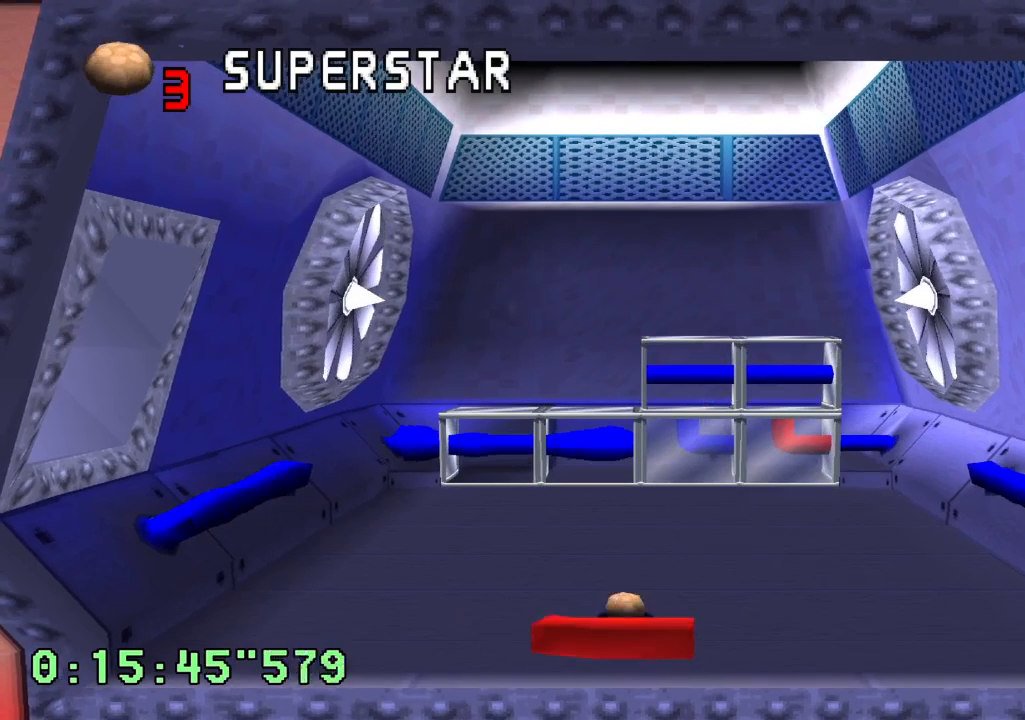
{"dt_ms": 500, "buttons": ["DPAD_RIGHT"], "left_stick": "center", "right_stick": "center", "events": [[367, "DPAD_RIGHT", "down"]]}
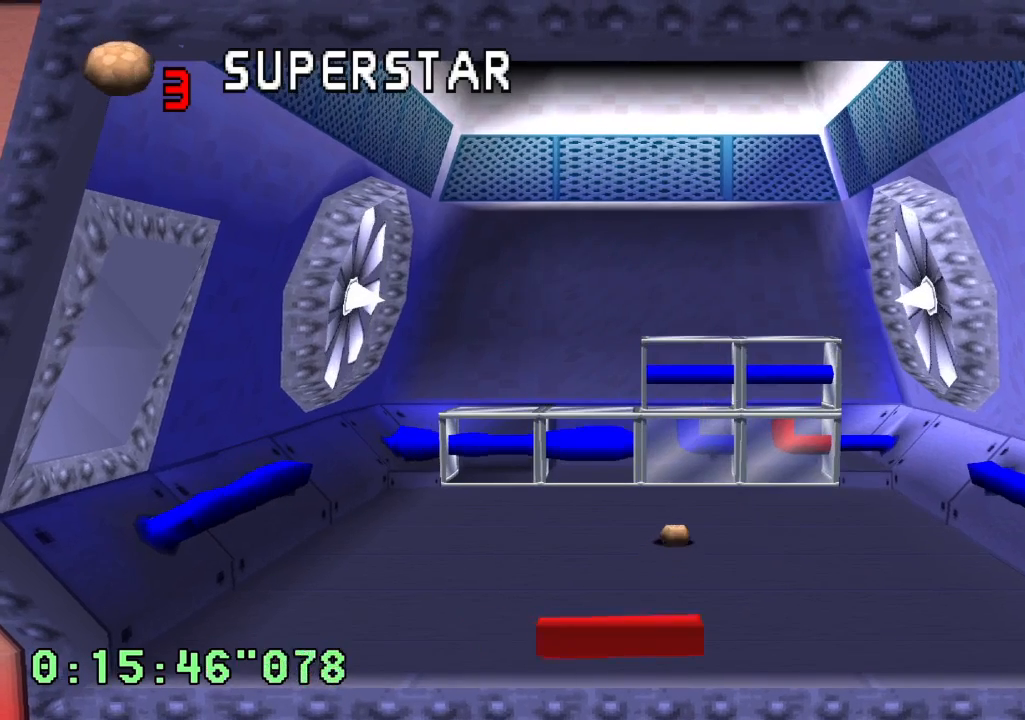
{"dt_ms": 500, "buttons": [], "left_stick": "center", "right_stick": "center", "events": [[133, "DPAD_RIGHT", "up"]]}
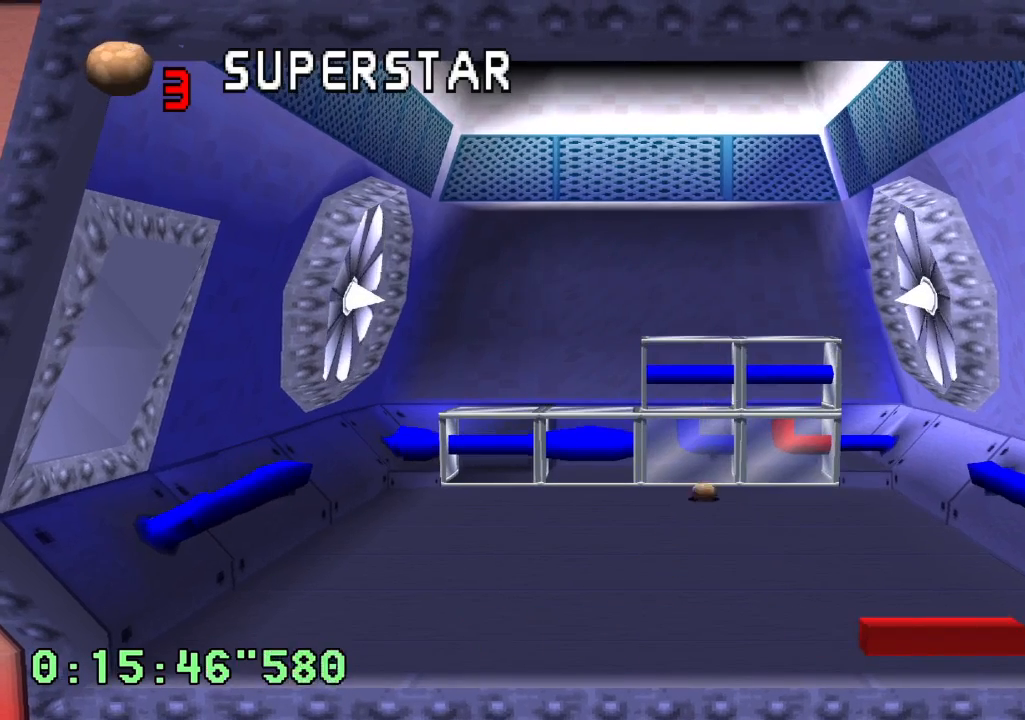
{"dt_ms": 500, "buttons": [], "left_stick": "center", "right_stick": "center", "events": []}
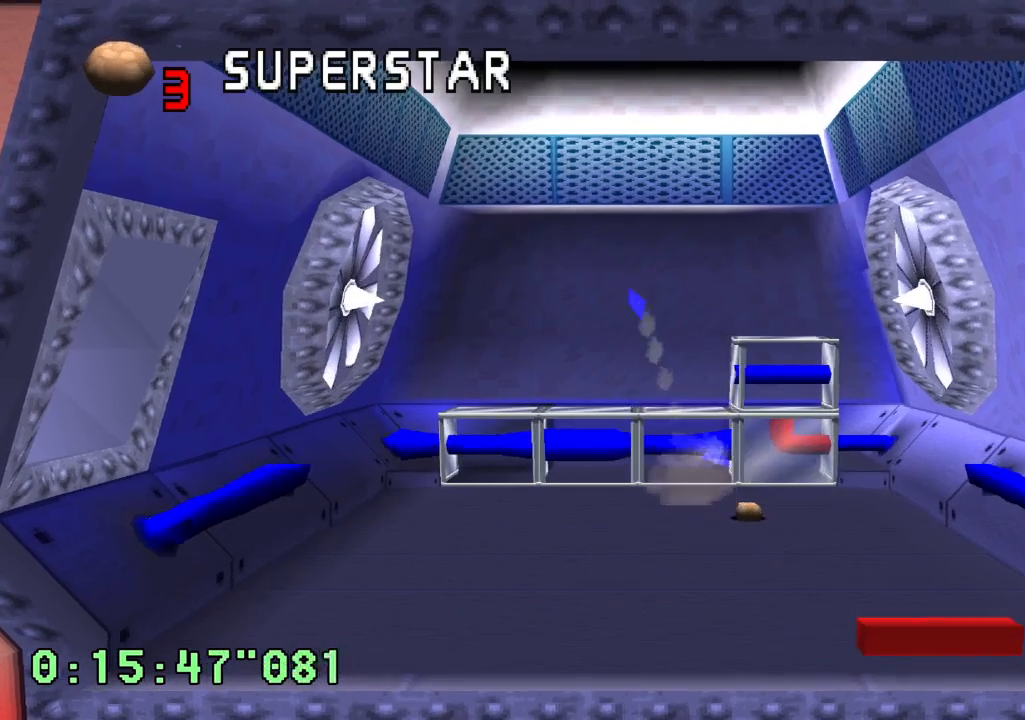
{"dt_ms": 500, "buttons": ["L1"], "left_stick": "center", "right_stick": "center", "events": [[183, "L1", "down"]]}
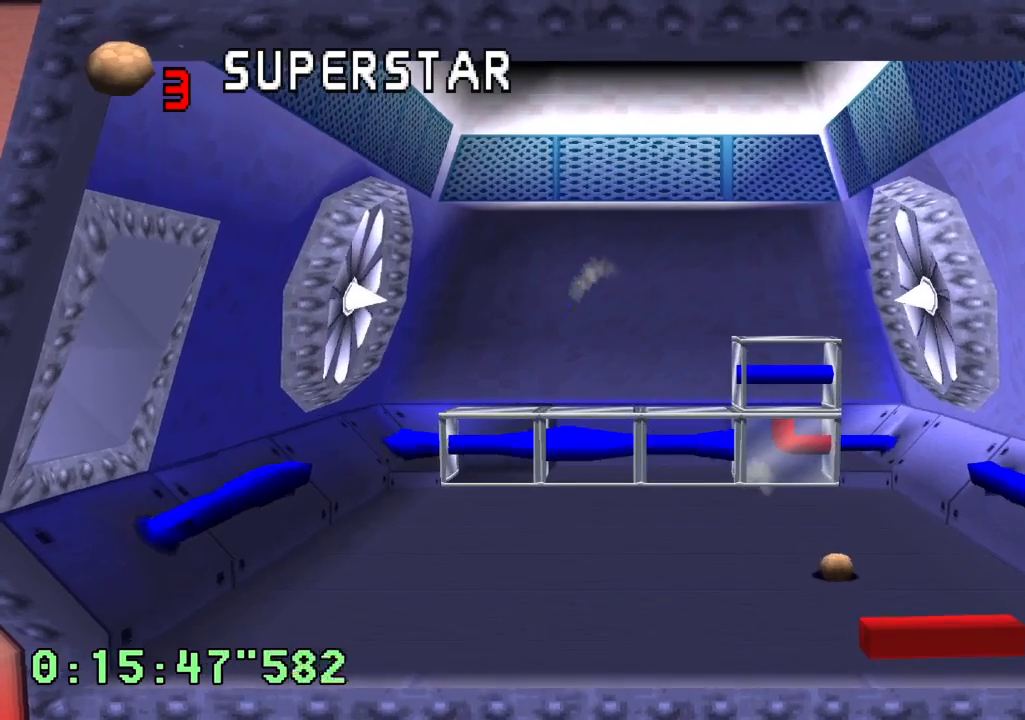
{"dt_ms": 500, "buttons": ["L1"], "left_stick": "center", "right_stick": "center", "events": []}
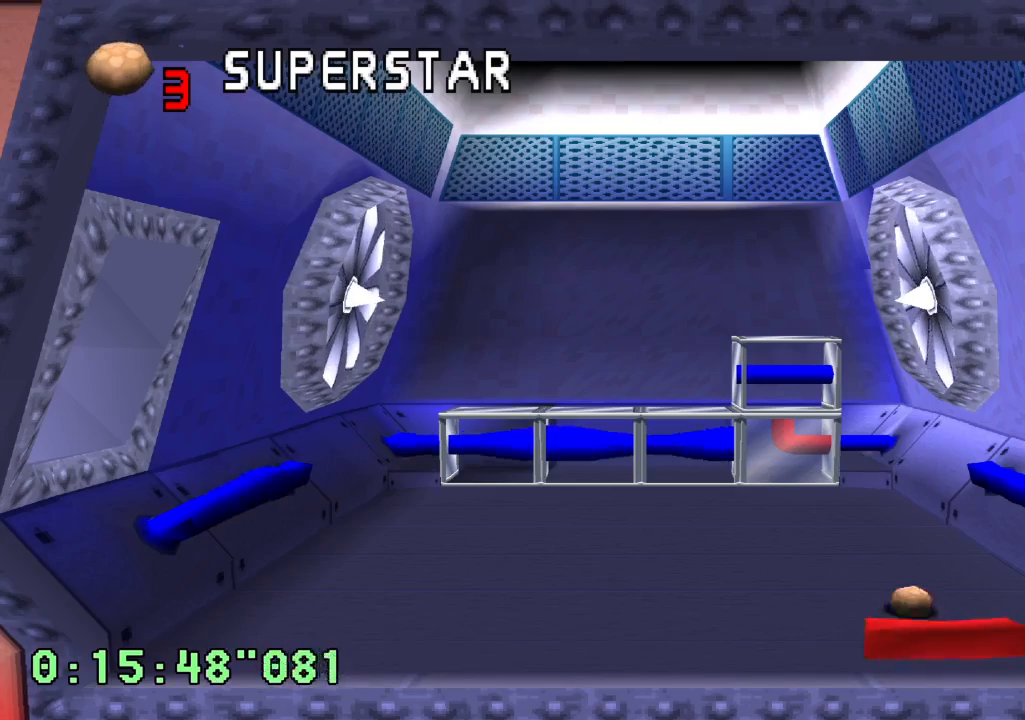
{"dt_ms": 500, "buttons": [], "left_stick": "center", "right_stick": "center", "events": [[117, "L1", "up"]]}
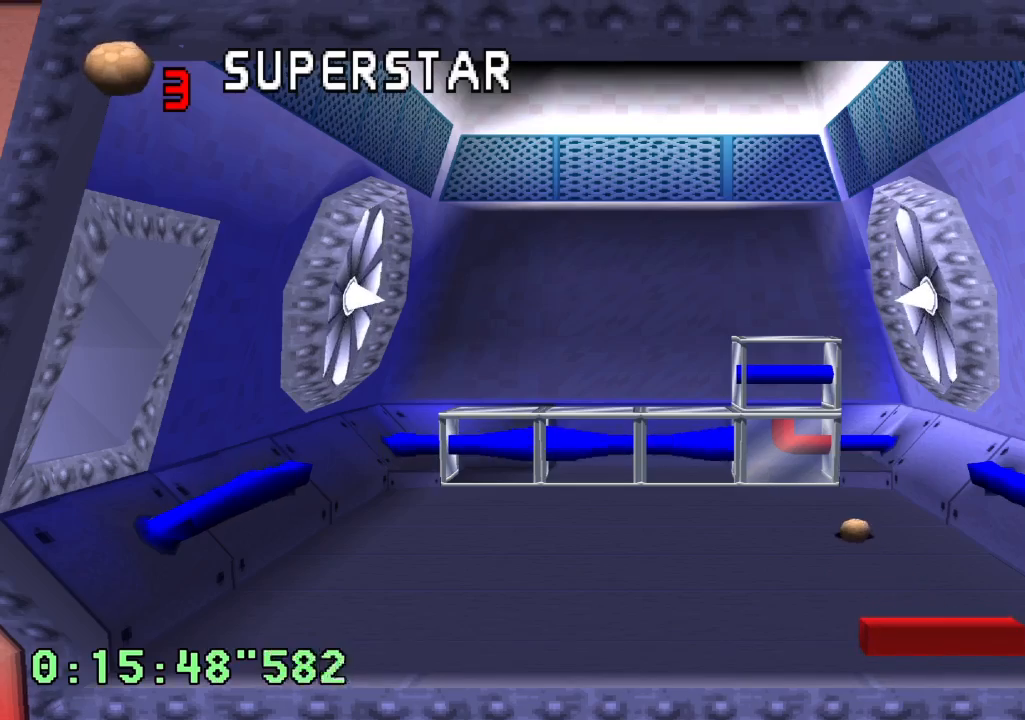
{"dt_ms": 500, "buttons": [], "left_stick": "center", "right_stick": "center", "events": []}
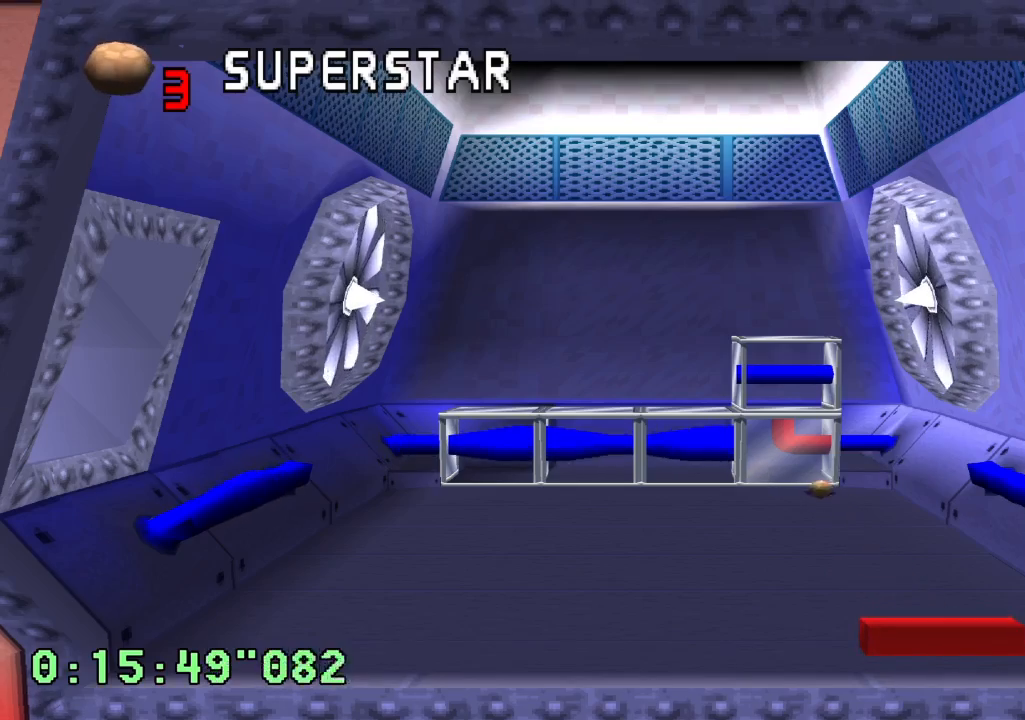
{"dt_ms": 500, "buttons": [], "left_stick": "center", "right_stick": "center", "events": [[100, "CROSS", "down"], [200, "CROSS", "up"], [283, "CROSS", "down"], [333, "CROSS", "up"], [433, "CROSS", "down"], [500, "CROSS", "up"]]}
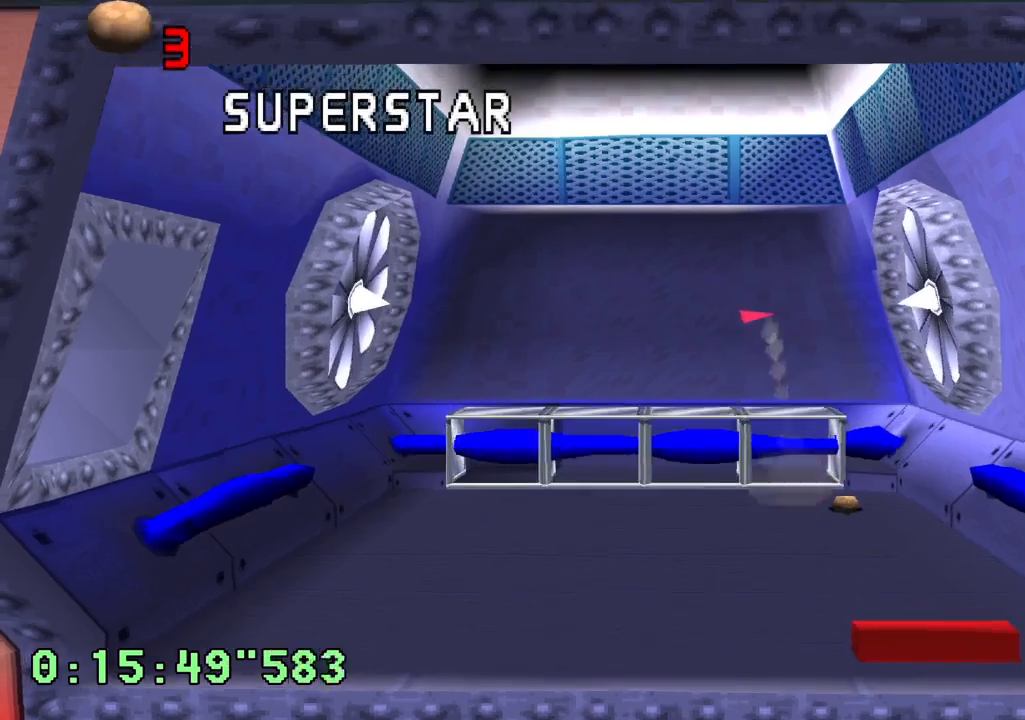
{"dt_ms": 500, "buttons": [], "left_stick": "center", "right_stick": "center", "events": [[83, "CROSS", "down"], [167, "CROSS", "up"], [233, "CROSS", "down"], [317, "CROSS", "up"], [383, "CROSS", "down"], [467, "CROSS", "up"]]}
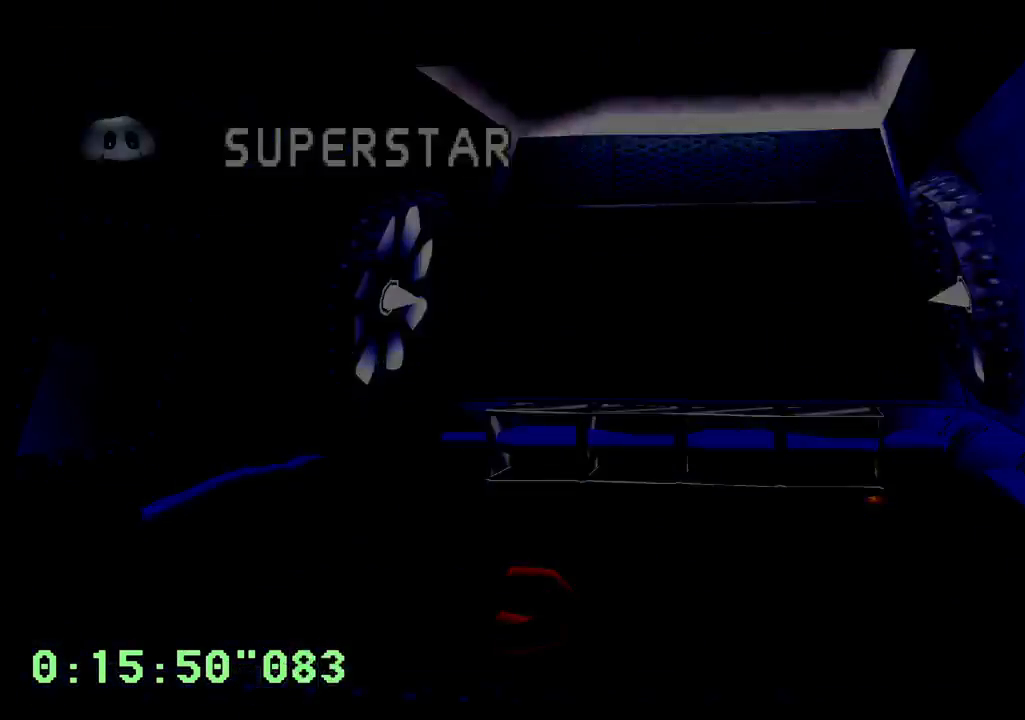
{"dt_ms": 500, "buttons": ["CROSS"], "left_stick": "center", "right_stick": "center", "events": [[17, "CROSS", "down"], [100, "CROSS", "up"], [183, "CROSS", "down"], [267, "CROSS", "up"], [333, "CROSS", "down"], [433, "CROSS", "up"], [500, "CROSS", "down"]]}
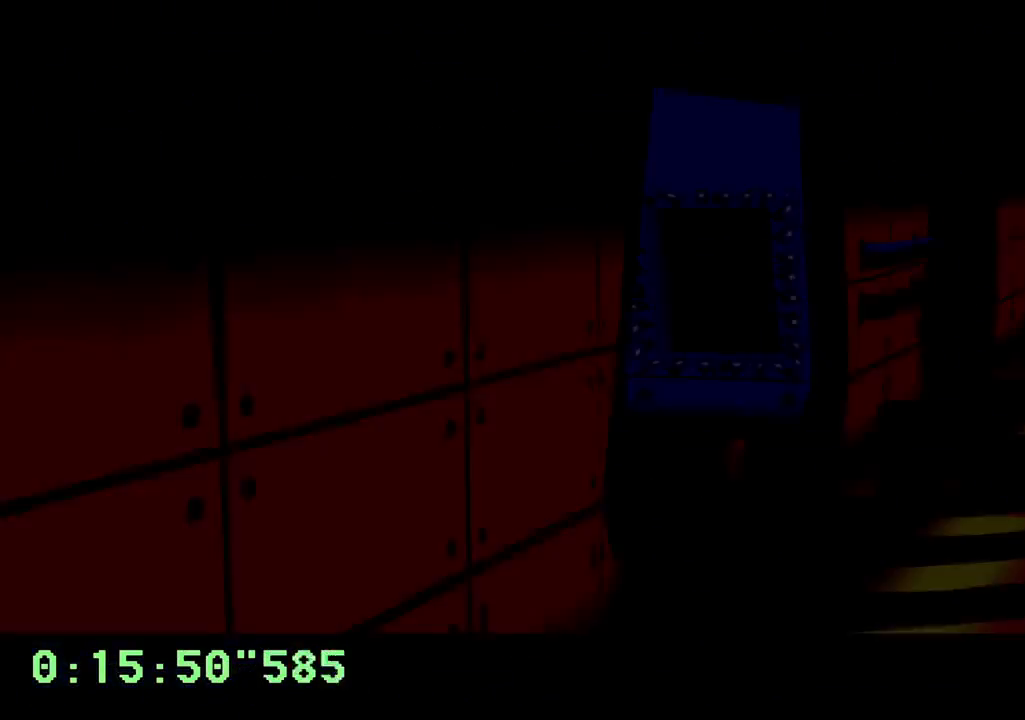
{"dt_ms": 500, "buttons": [], "left_stick": "center", "right_stick": "center", "events": [[67, "CROSS", "up"], [333, "CROSS", "down"], [400, "CROSS", "up"]]}
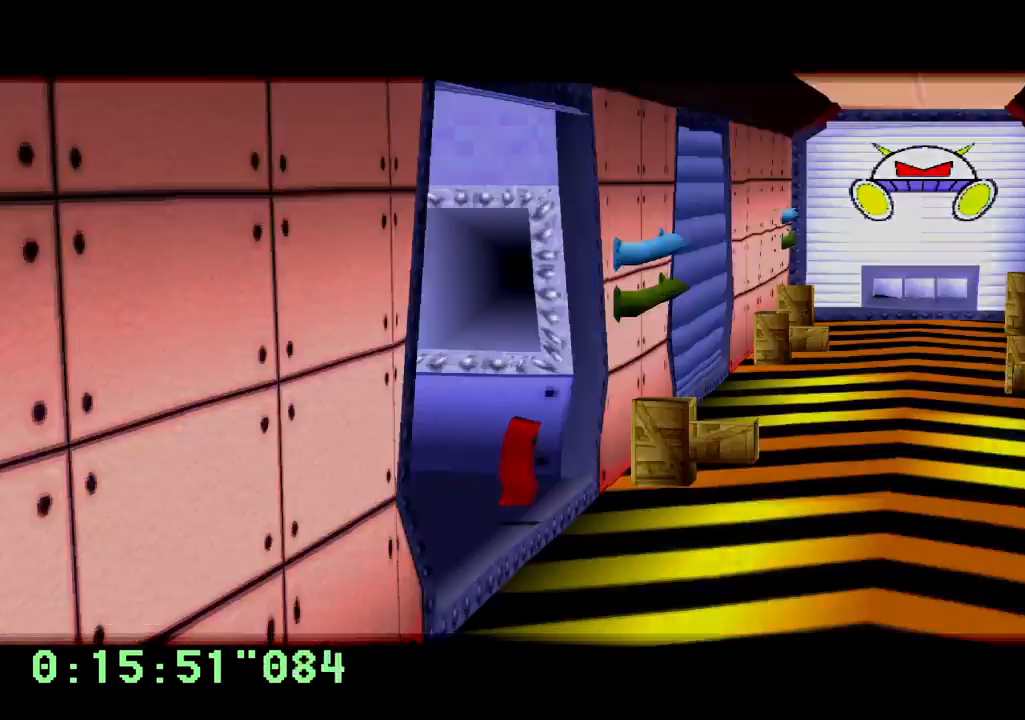
{"dt_ms": 500, "buttons": [], "left_stick": "center", "right_stick": "center", "events": [[50, "CROSS", "down"], [117, "CROSS", "up"], [217, "CROSS", "down"], [267, "CROSS", "up"]]}
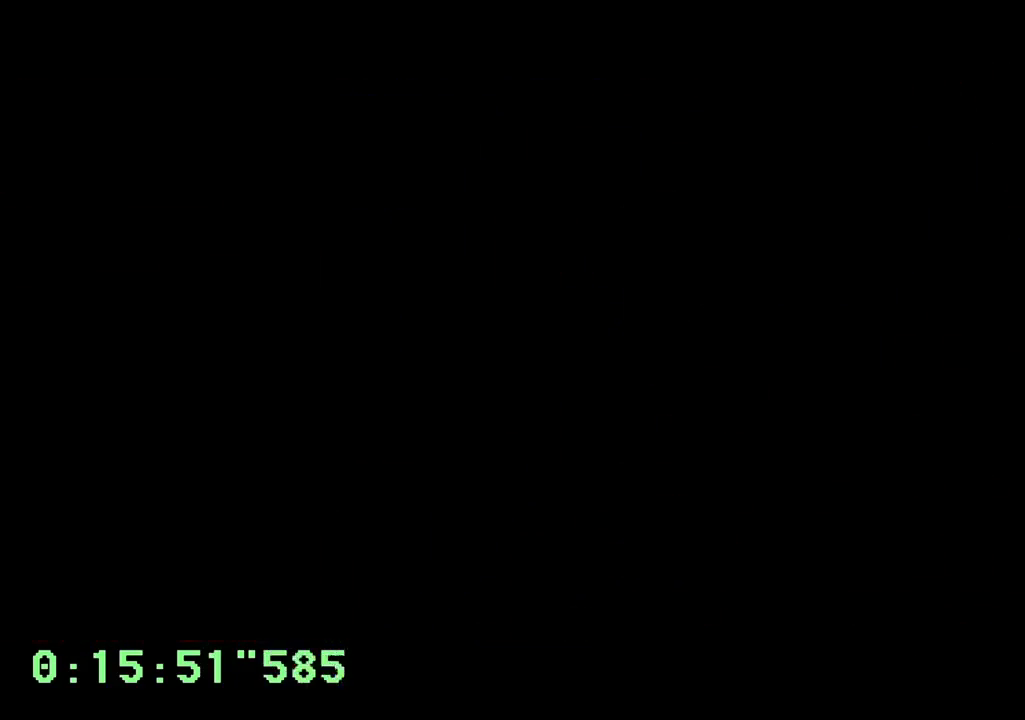
{"dt_ms": 500, "buttons": [], "left_stick": "center", "right_stick": "center", "events": [[167, "CROSS", "down"], [250, "CROSS", "up"], [350, "CROSS", "down"], [450, "CROSS", "up"]]}
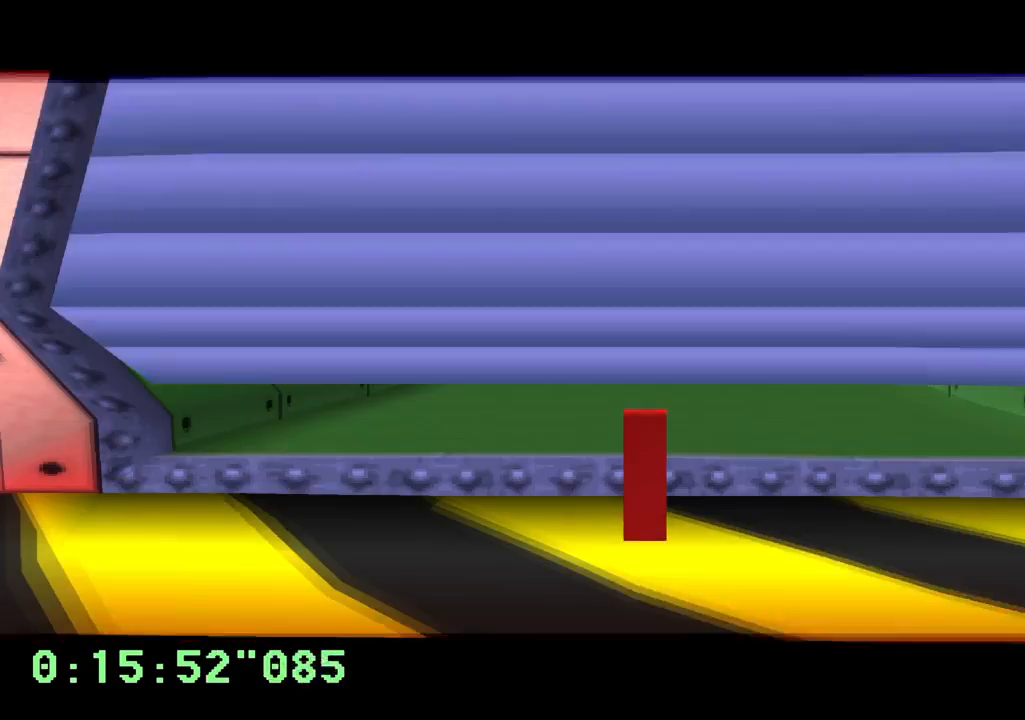
{"dt_ms": 500, "buttons": ["CROSS"], "left_stick": "center", "right_stick": "center", "events": [[217, "CROSS", "down"], [283, "CROSS", "up"], [367, "CROSS", "down"], [433, "CROSS", "up"], [500, "CROSS", "down"]]}
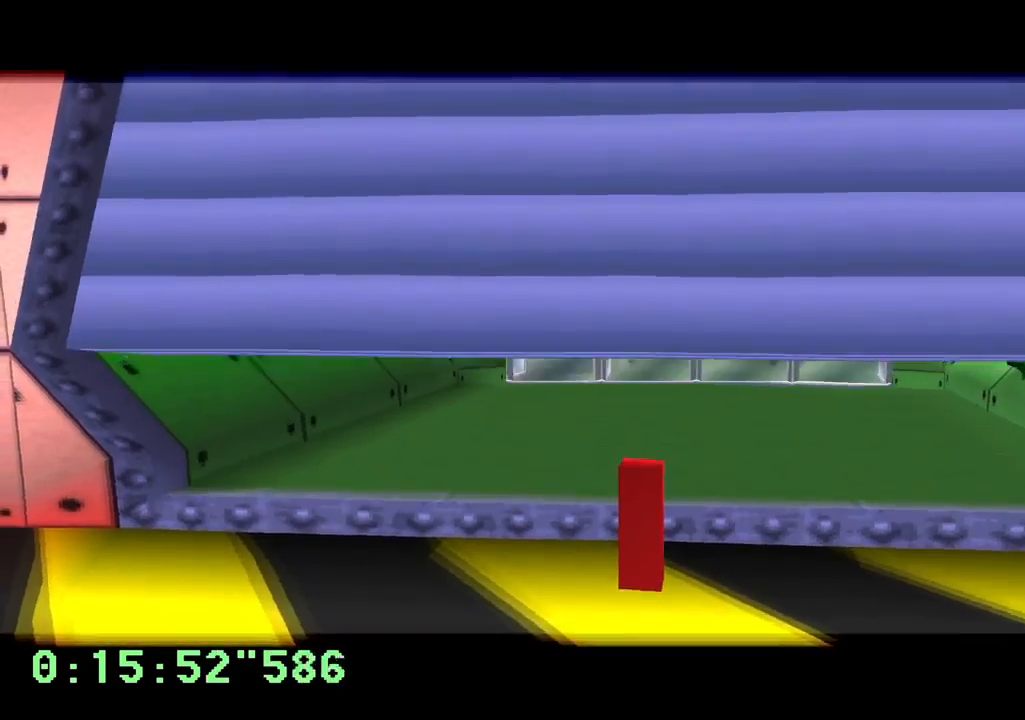
{"dt_ms": 500, "buttons": [], "left_stick": "center", "right_stick": "center", "events": [[67, "CROSS", "up"], [117, "CROSS", "down"], [233, "CROSS", "up"]]}
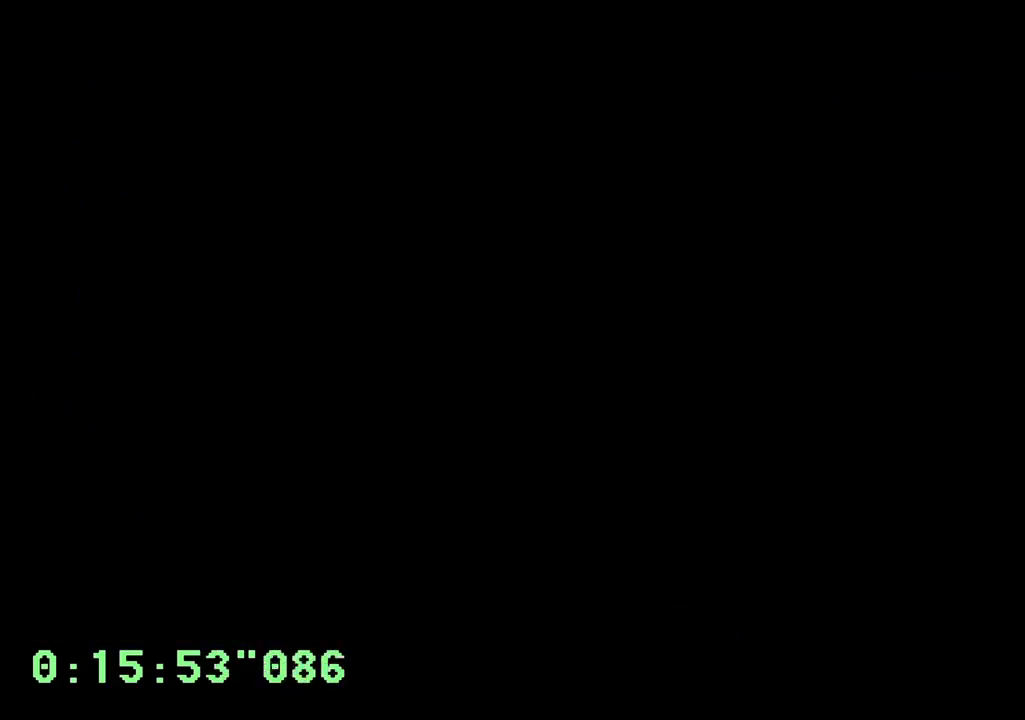
{"dt_ms": 500, "buttons": [], "left_stick": "center", "right_stick": "center", "events": []}
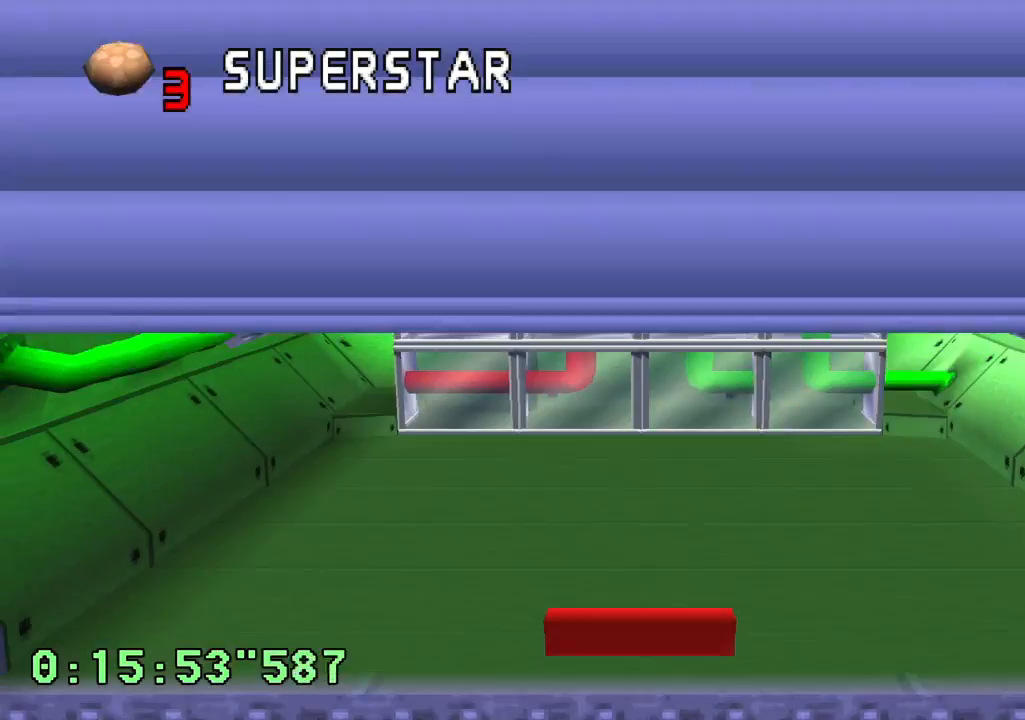
{"dt_ms": 1000, "buttons": [], "left_stick": "center", "right_stick": "center"}
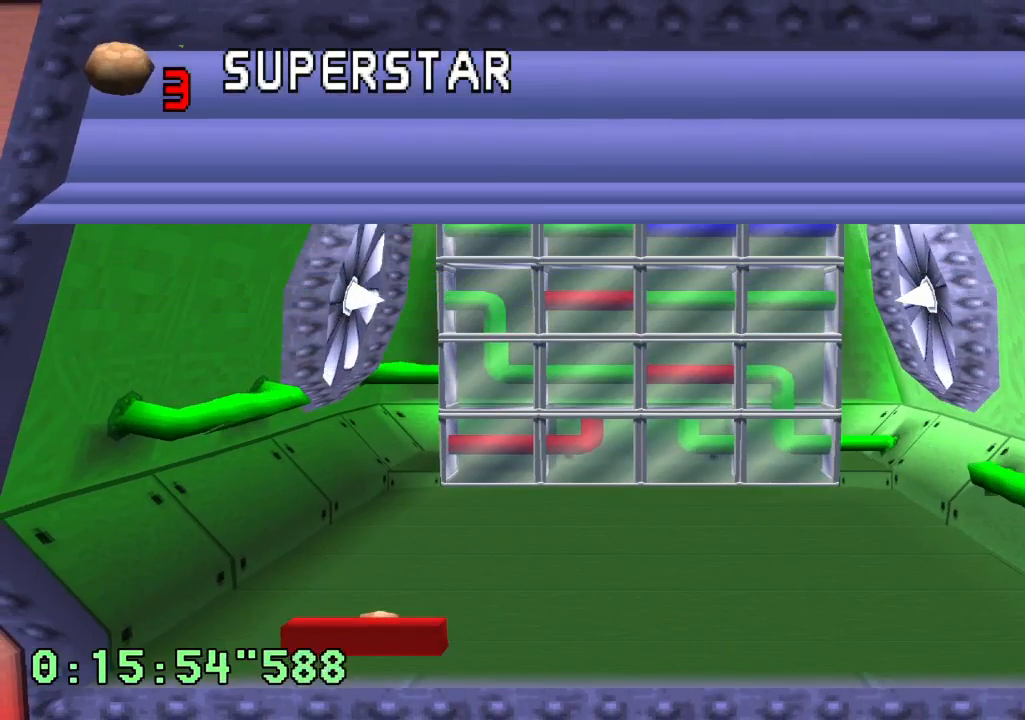
{"dt_ms": 500, "buttons": [], "left_stick": "center", "right_stick": "center", "events": [[250, "CROSS", "down"], [350, "CROSS", "up"]]}
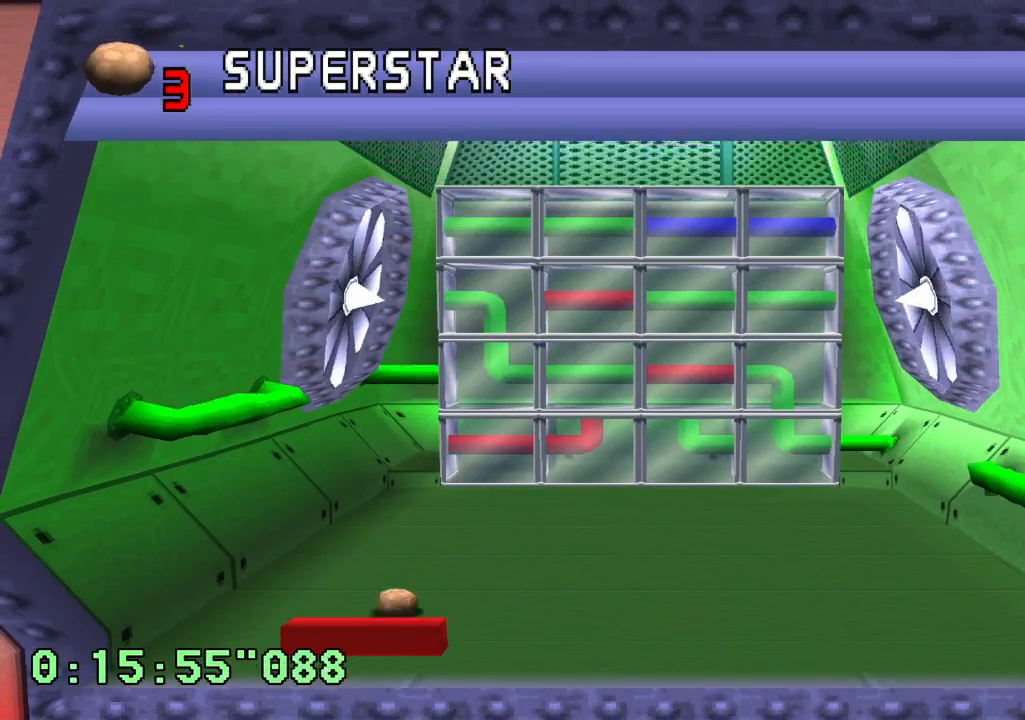
{"dt_ms": 500, "buttons": [], "left_stick": "center", "right_stick": "center", "events": []}
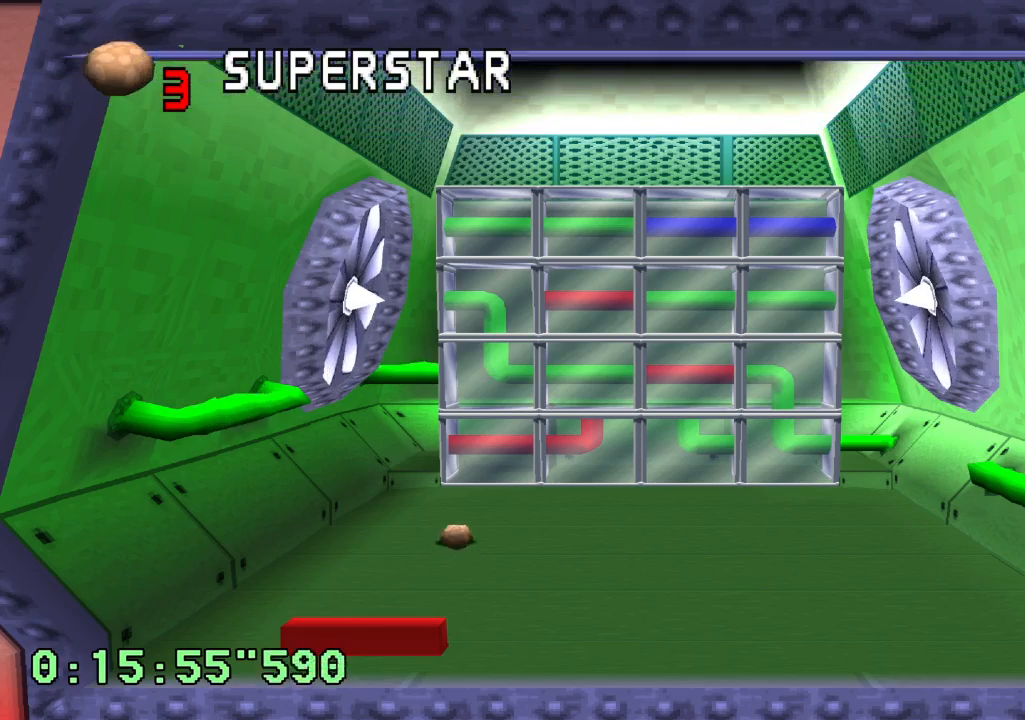
{"dt_ms": 1000, "buttons": [], "left_stick": "center", "right_stick": "center", "events": [[433, "SQUARE", "down"], [550, "SQUARE", "up"]]}